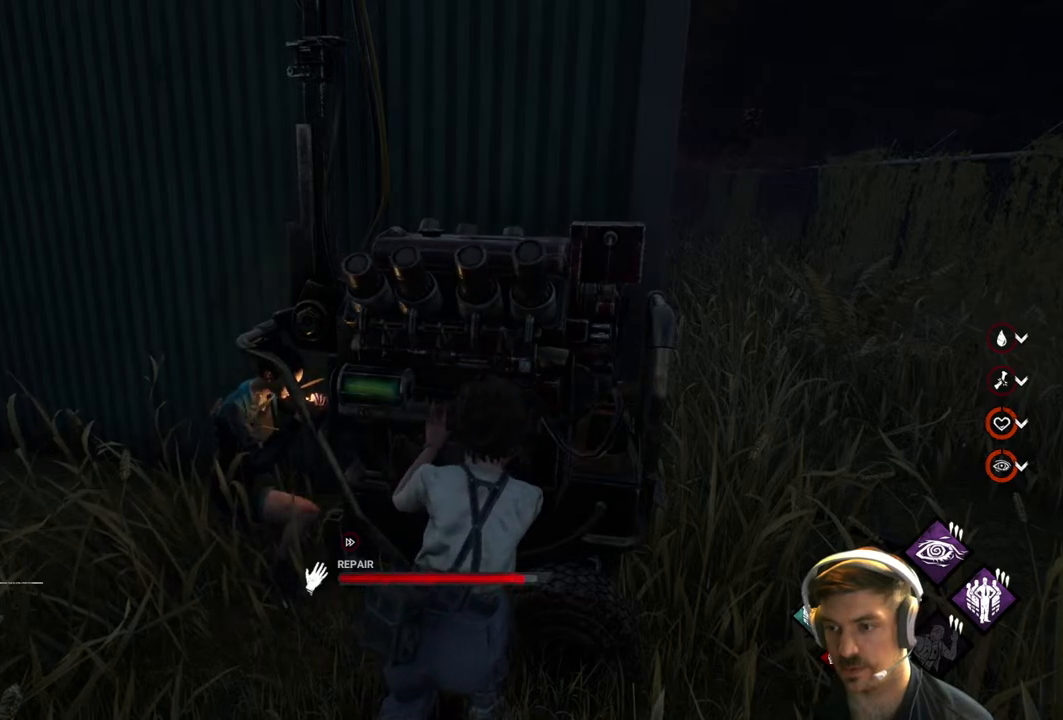
Gameplay with a controller (Xbox layout); each line is a JSON object with the inputs held at the frame after it. "events" lists button and stick changes between this image and that frame as [ms after this image, input, new state], when the widget could be followed in between.
{"buttons": ["R1"], "left_stick": "center", "right_stick": "center", "events": []}
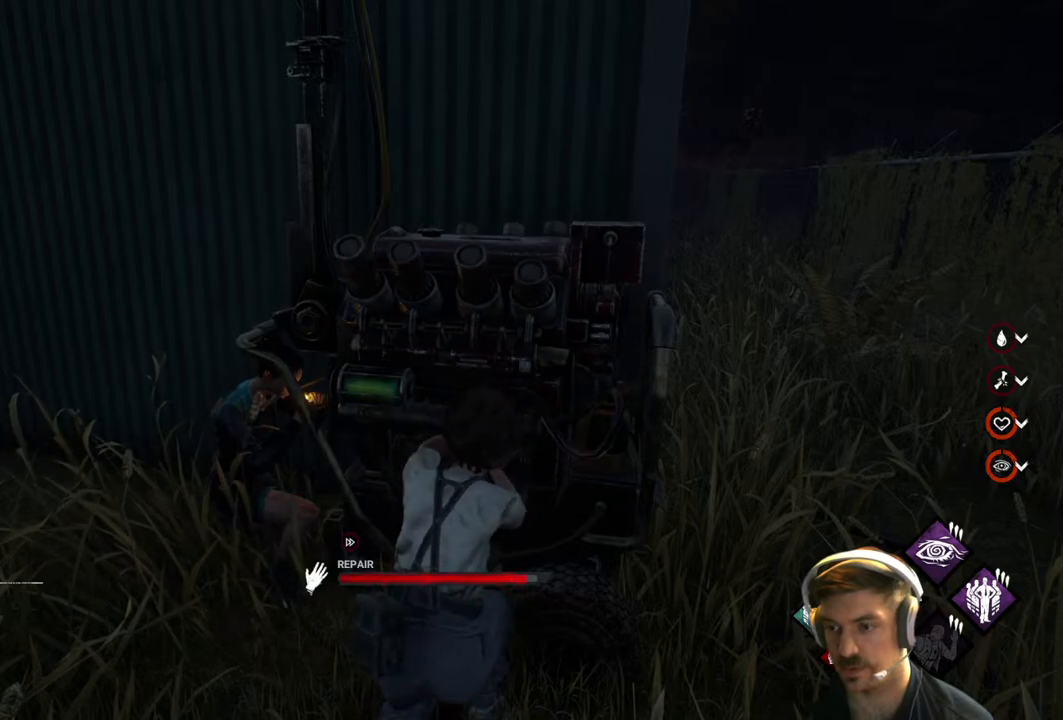
{"buttons": ["R1"], "left_stick": "center", "right_stick": "center", "events": []}
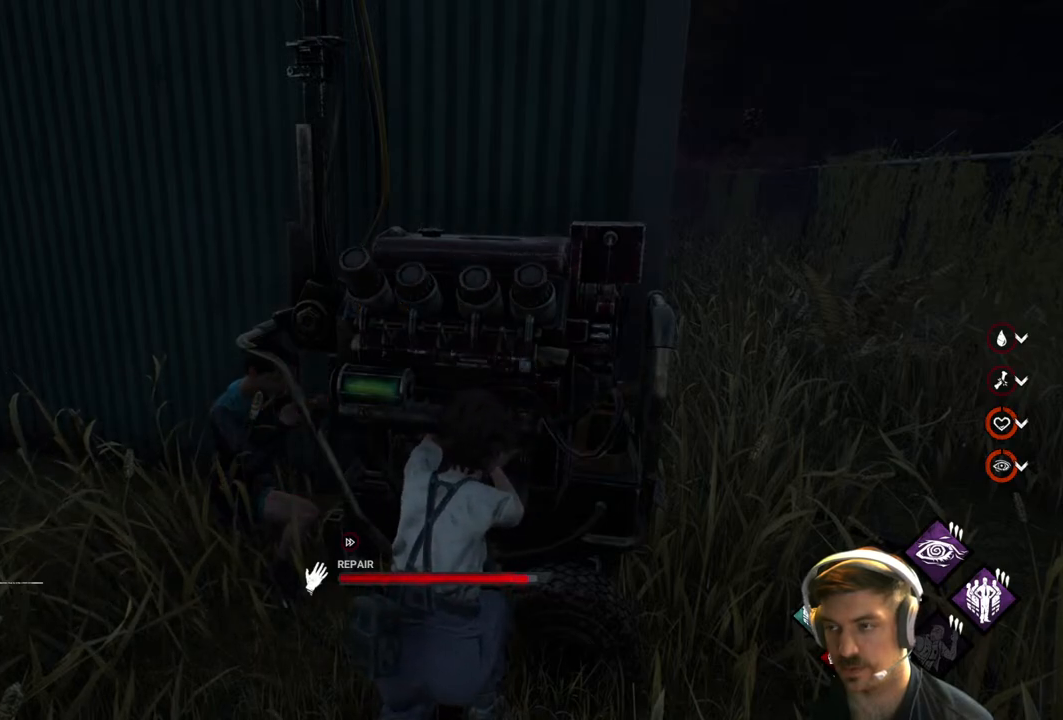
{"buttons": ["R1"], "left_stick": "center", "right_stick": "center", "events": []}
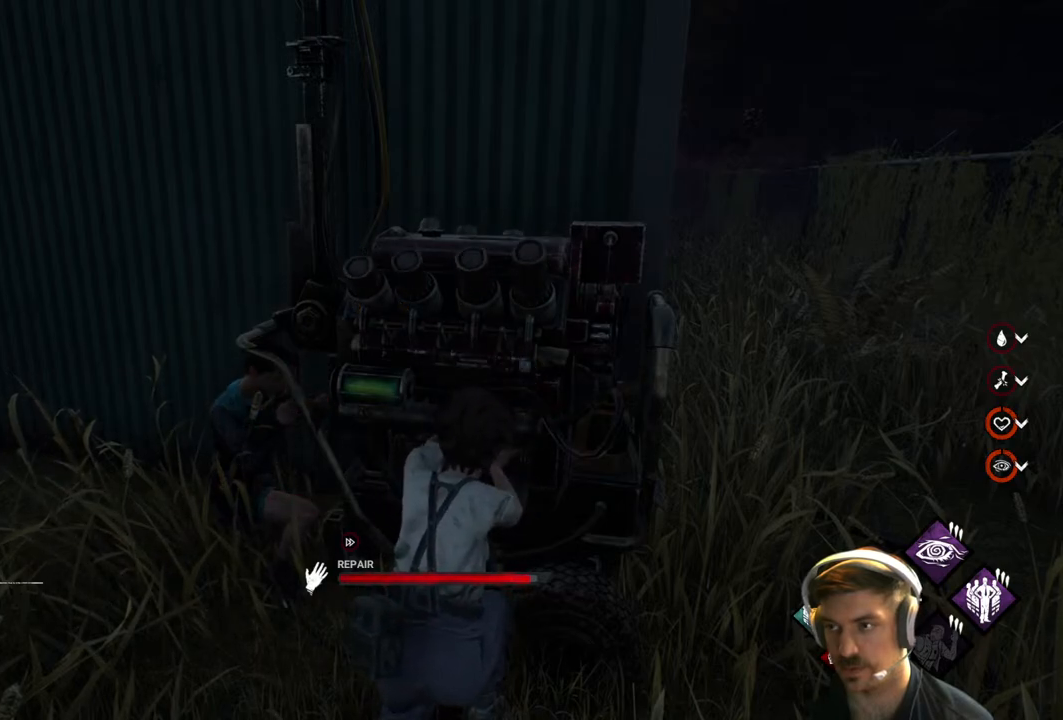
{"buttons": ["R1"], "left_stick": "center", "right_stick": "center", "events": []}
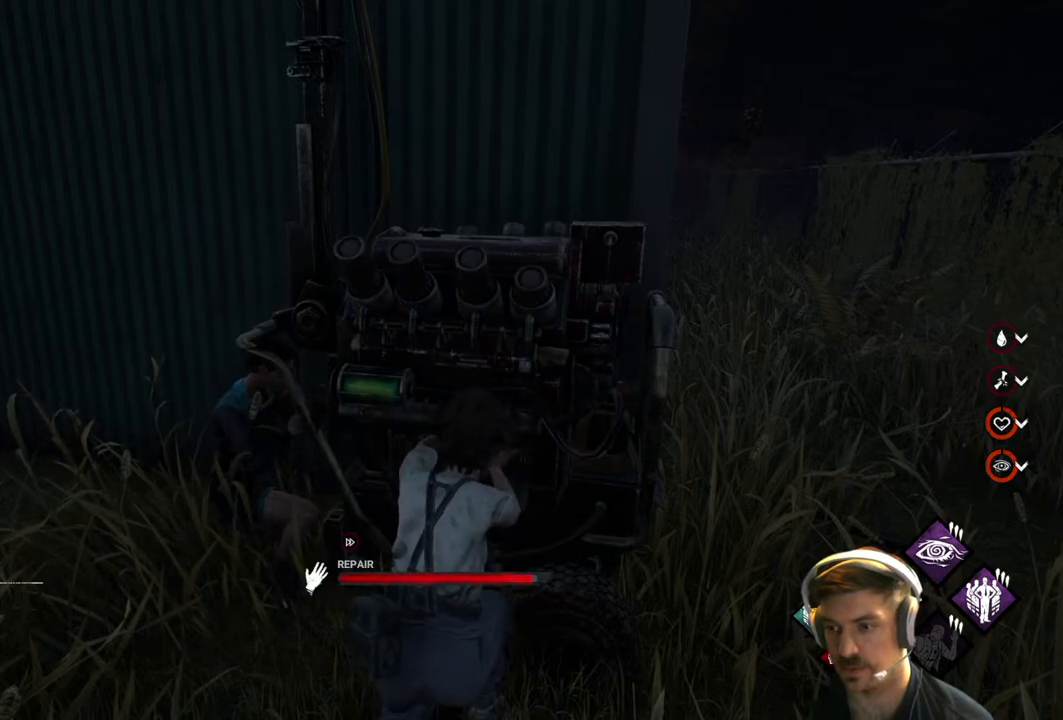
{"buttons": ["R1"], "left_stick": "center", "right_stick": "center", "events": []}
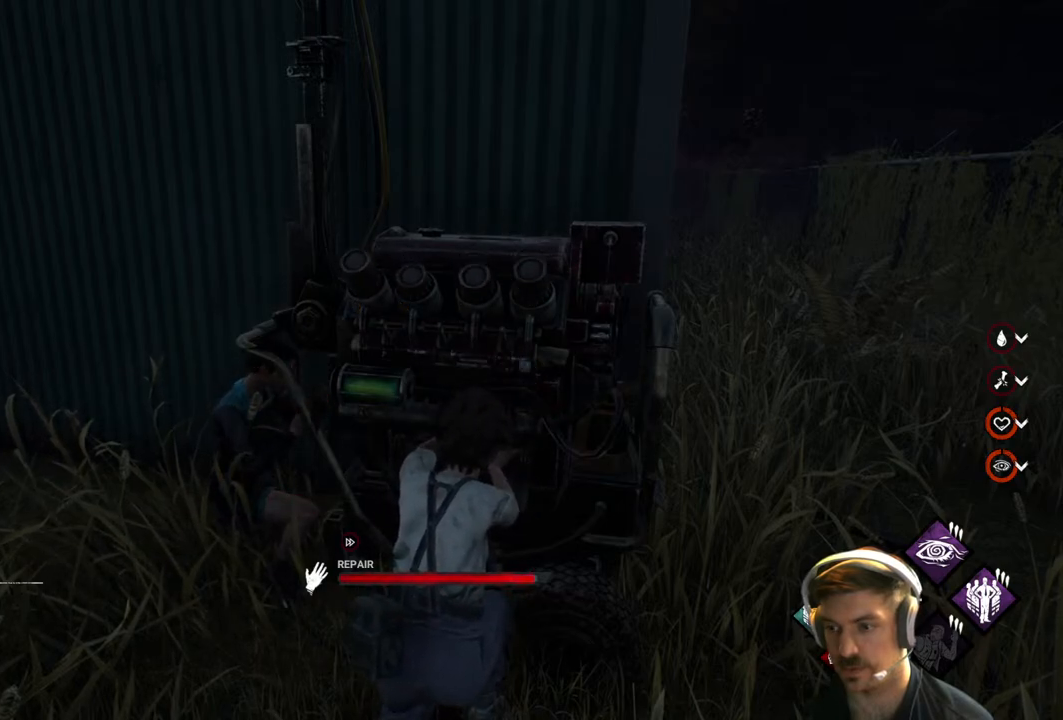
{"buttons": ["R1"], "left_stick": "center", "right_stick": "center", "events": []}
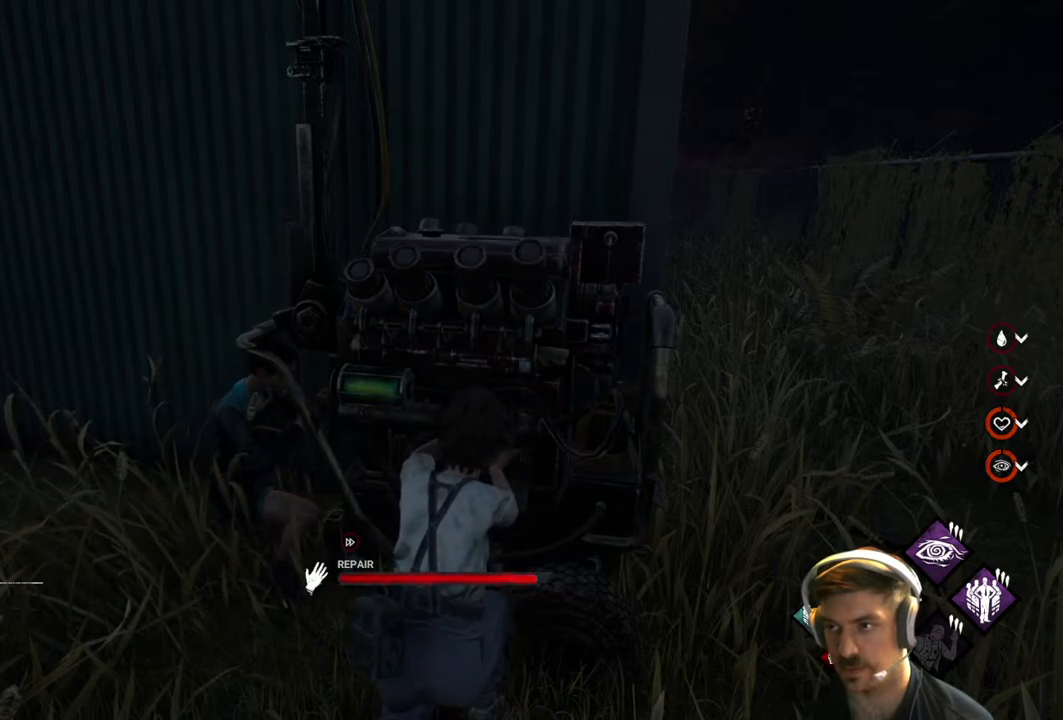
{"buttons": ["R1"], "left_stick": "center", "right_stick": "center", "events": []}
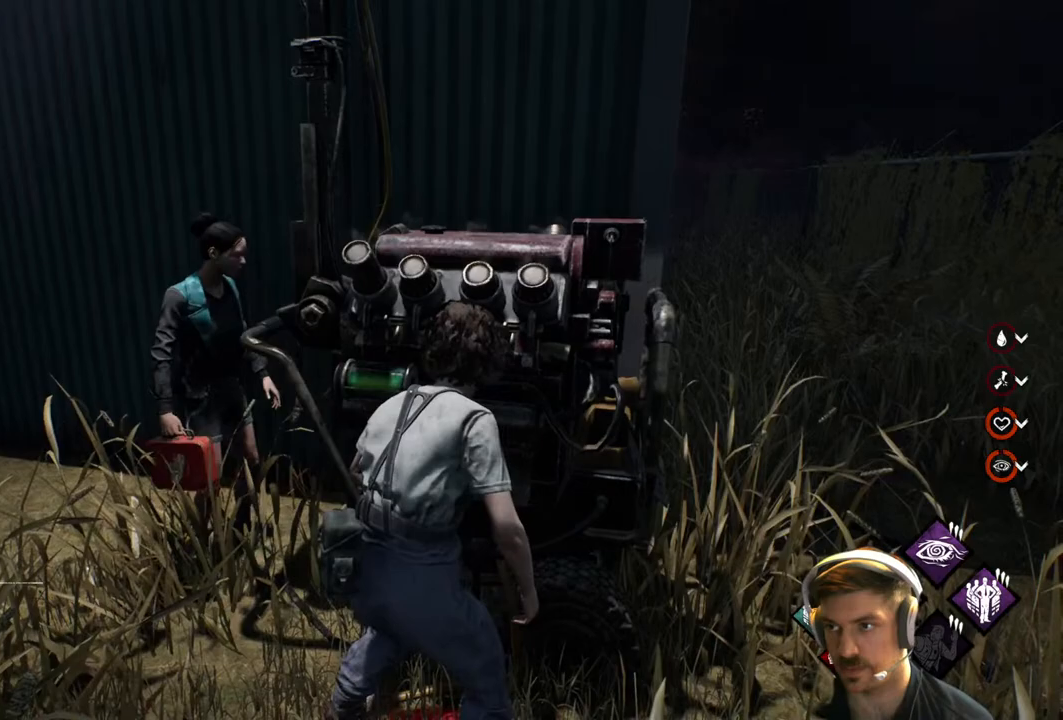
{"buttons": ["L1"], "left_stick": "up-left", "right_stick": "center", "events": [[50, "left_stick", "left"], [67, "right_stick", "left"], [133, "R1", "up"], [150, "L1", "down"], [217, "left_stick", "up-left"], [350, "right_stick", "center"]]}
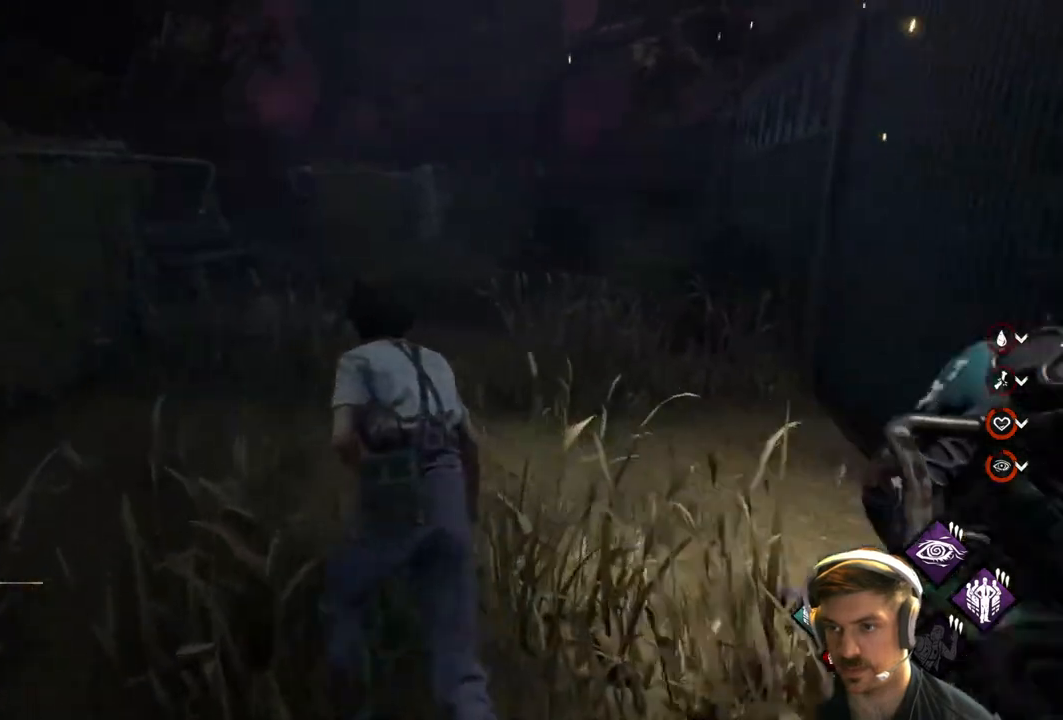
{"buttons": ["L1"], "left_stick": "up-left", "right_stick": "center", "events": []}
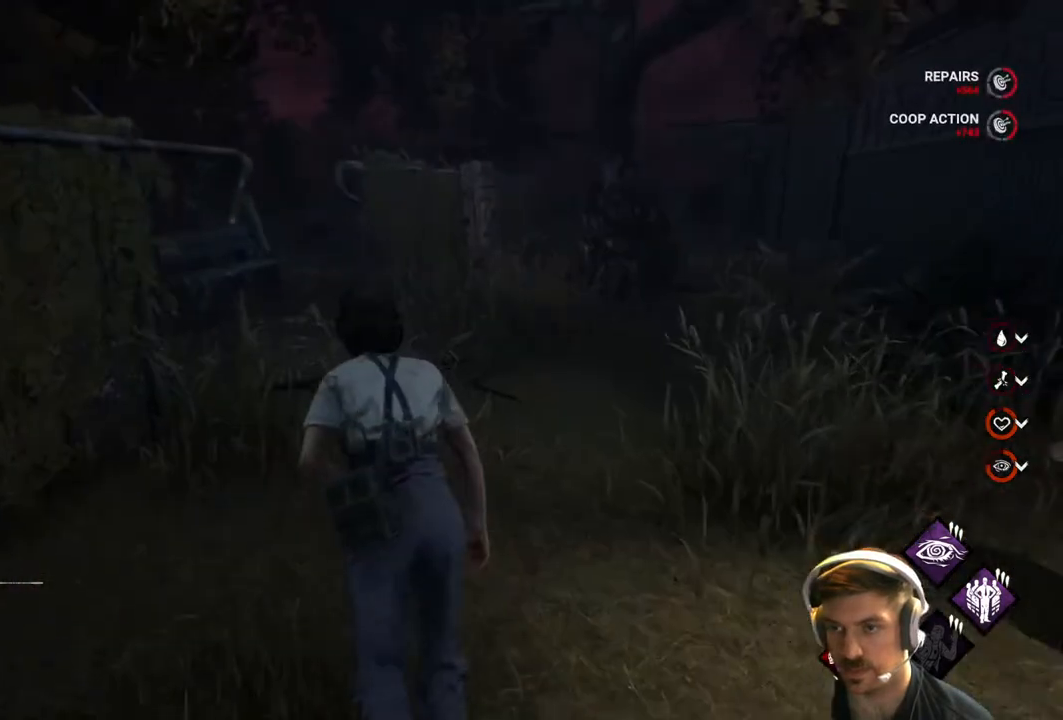
{"buttons": ["L1"], "left_stick": "up", "right_stick": "center", "events": [[50, "left_stick", "up"]]}
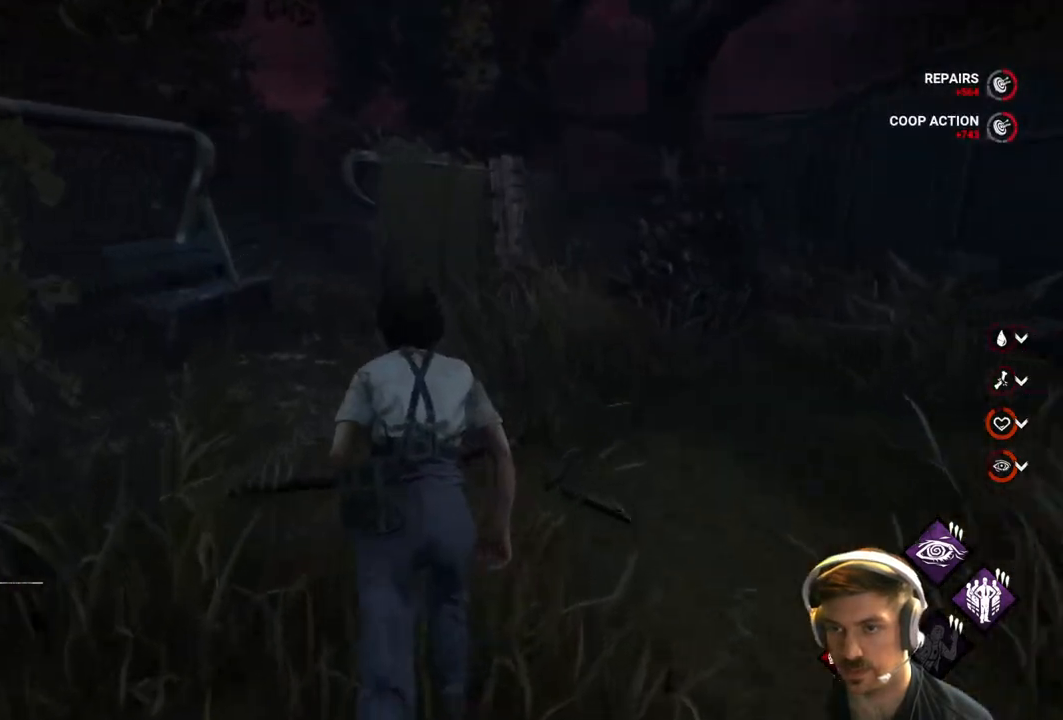
{"buttons": ["L1"], "left_stick": "up", "right_stick": "center", "events": [[33, "right_stick", "left"], [117, "right_stick", "center"]]}
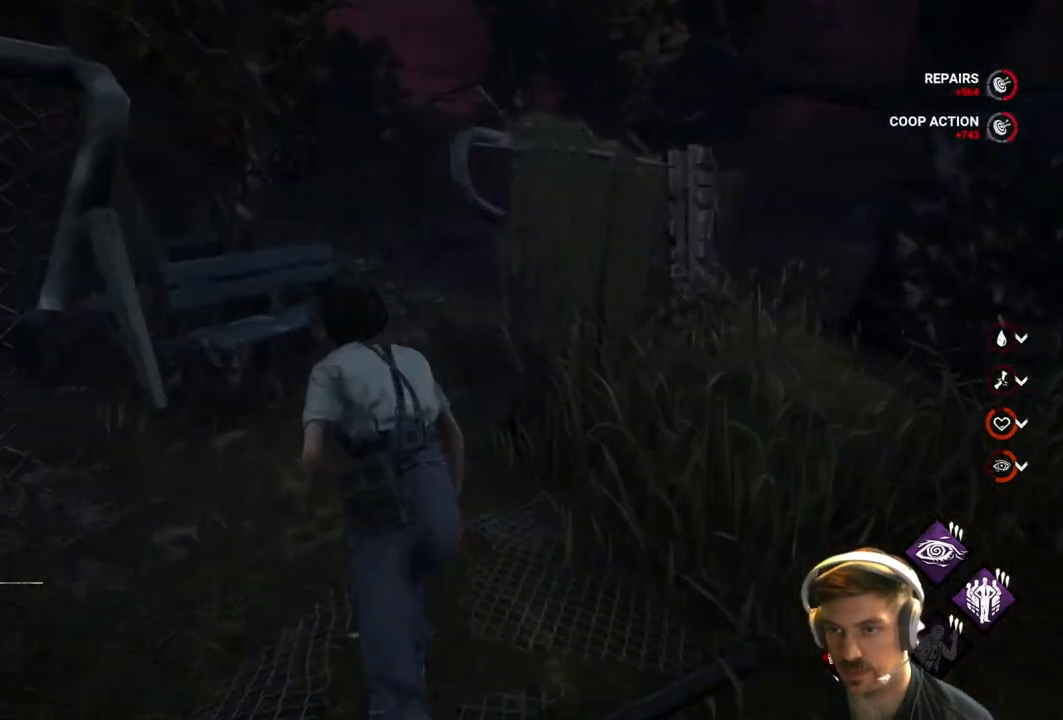
{"buttons": ["L1"], "left_stick": "up", "right_stick": "center", "events": [[350, "right_stick", "right"], [500, "right_stick", "center"]]}
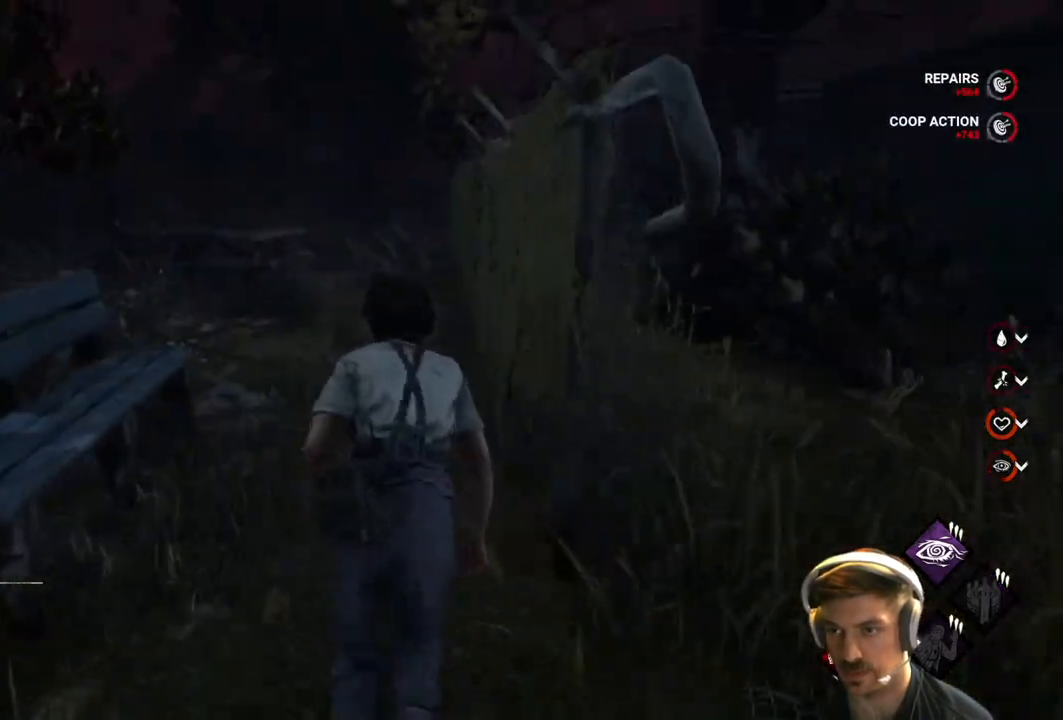
{"buttons": [], "left_stick": "up", "right_stick": "center", "events": [[333, "right_stick", "right"], [350, "L1", "up"], [467, "right_stick", "center"]]}
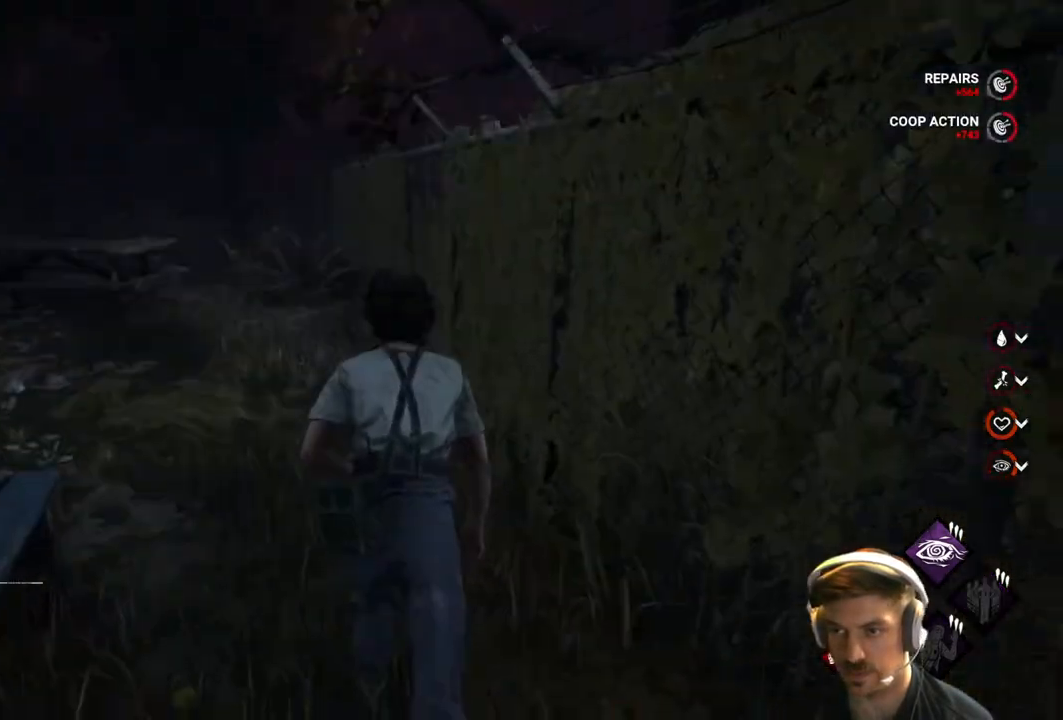
{"buttons": [], "left_stick": "up-left", "right_stick": "center", "events": [[233, "right_stick", "right"], [450, "left_stick", "up-left"], [467, "right_stick", "center"]]}
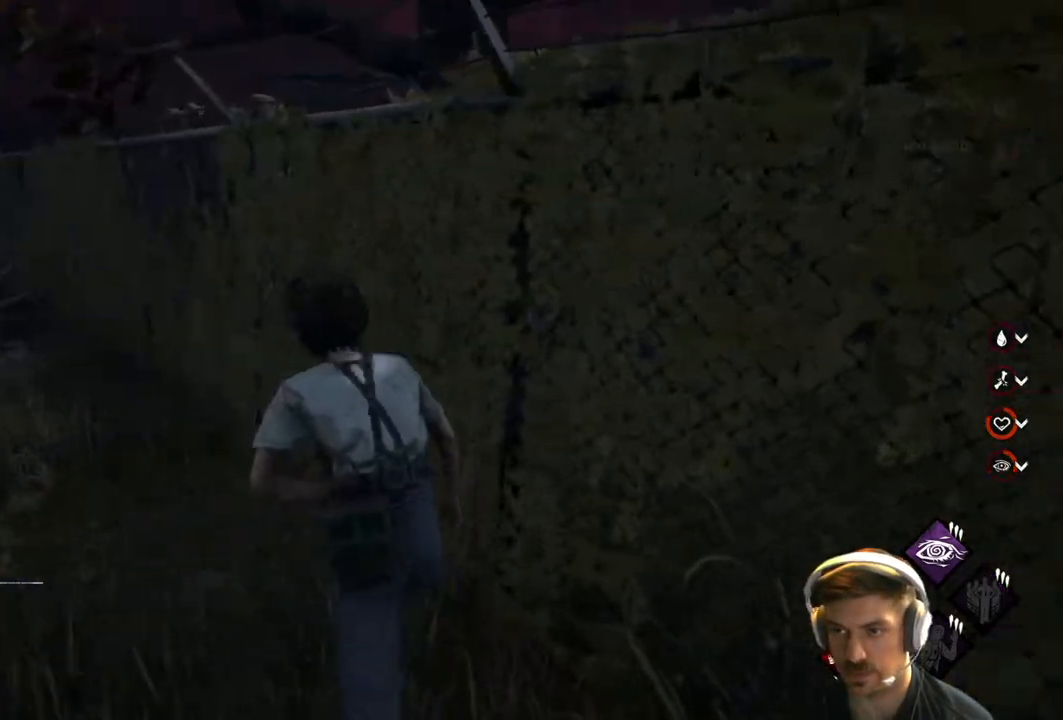
{"buttons": [], "left_stick": "up-left", "right_stick": "center", "events": []}
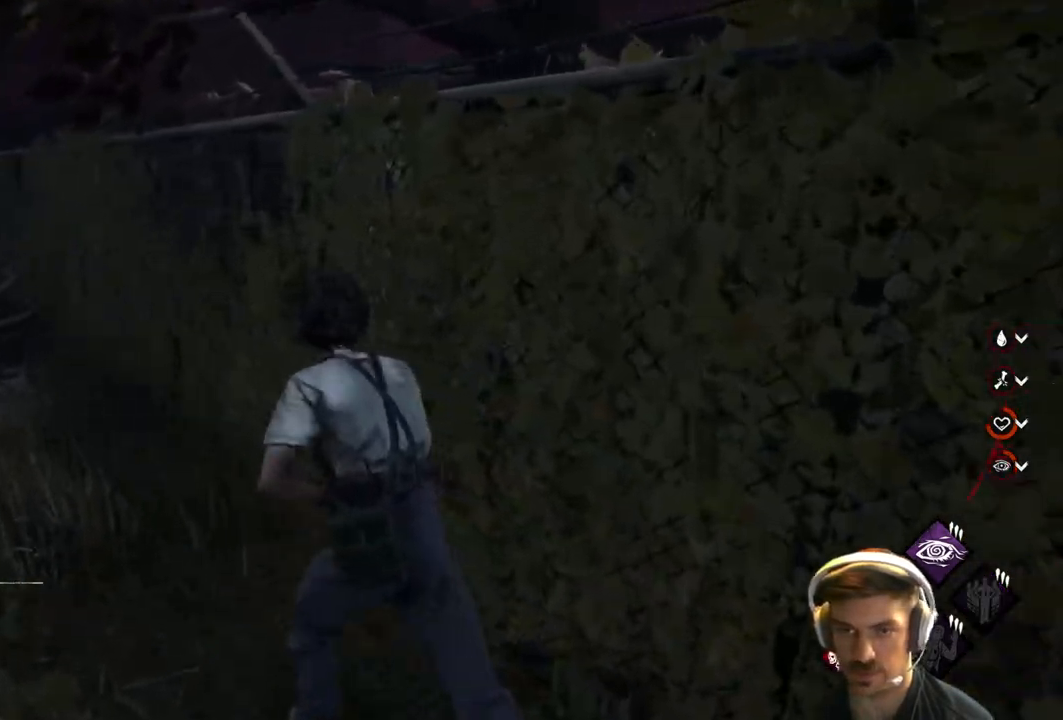
{"buttons": [], "left_stick": "up-left", "right_stick": "center", "events": []}
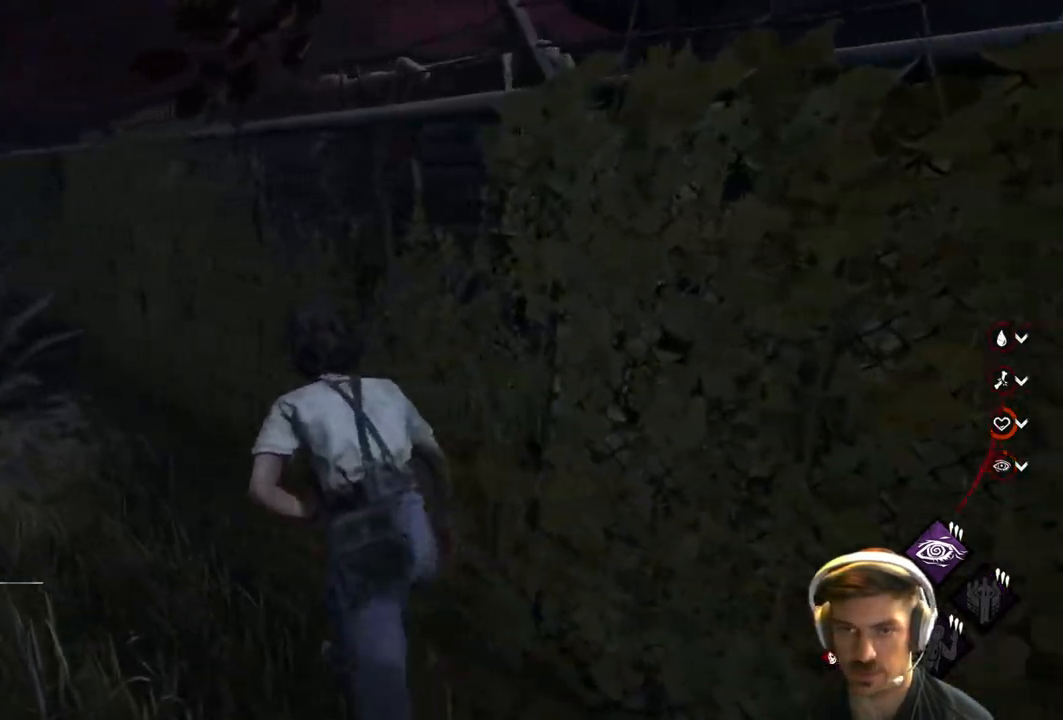
{"buttons": [], "left_stick": "up-left", "right_stick": "center", "events": []}
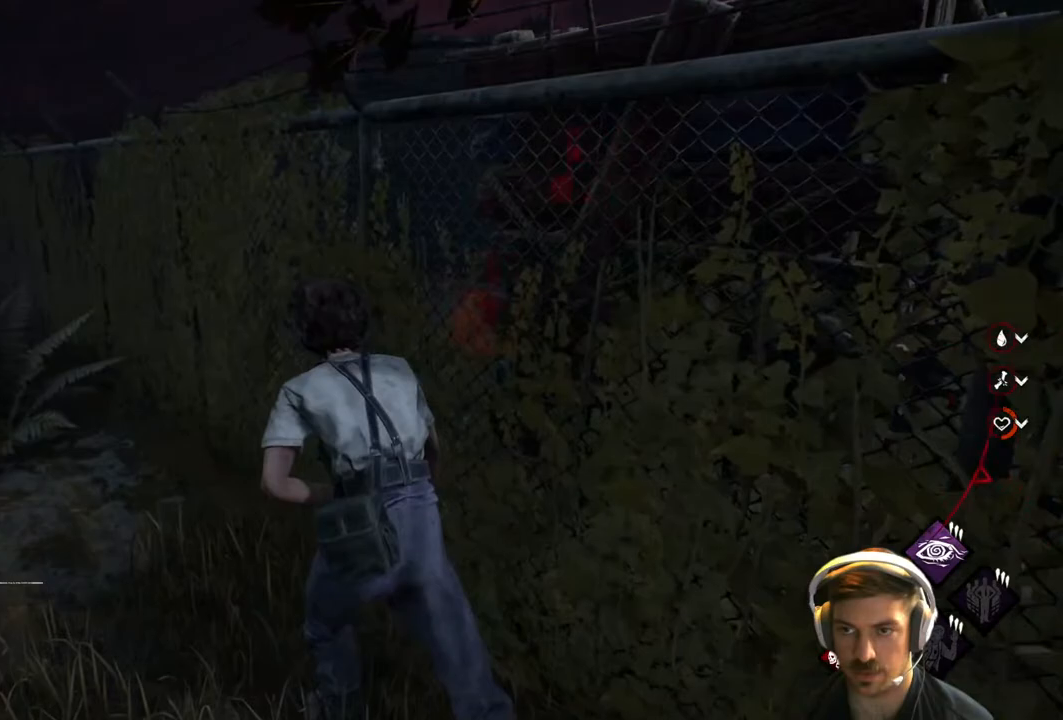
{"buttons": [], "left_stick": "up-left", "right_stick": "center", "events": []}
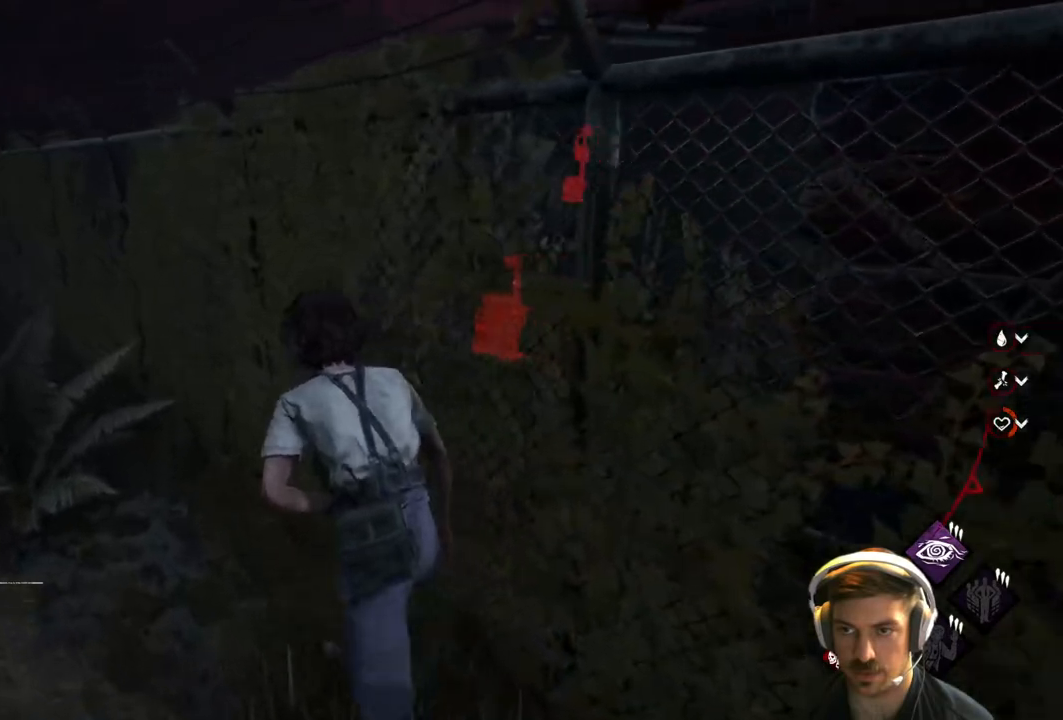
{"buttons": [], "left_stick": "up-left", "right_stick": "center", "events": []}
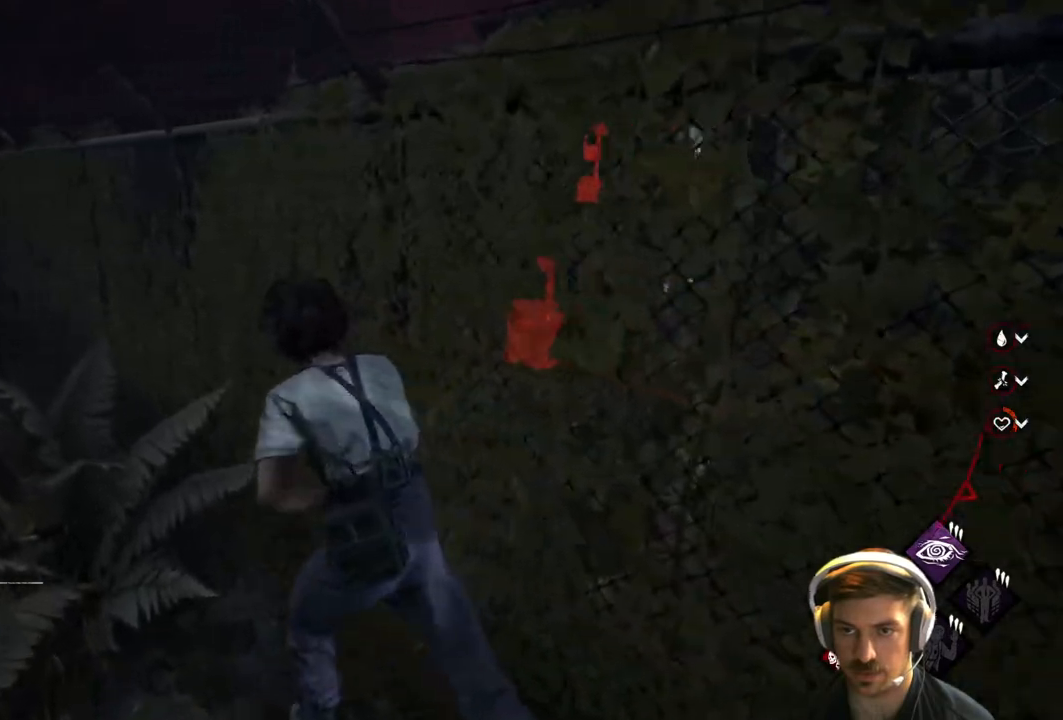
{"buttons": [], "left_stick": "up-left", "right_stick": "right", "events": [[100, "right_stick", "right"]]}
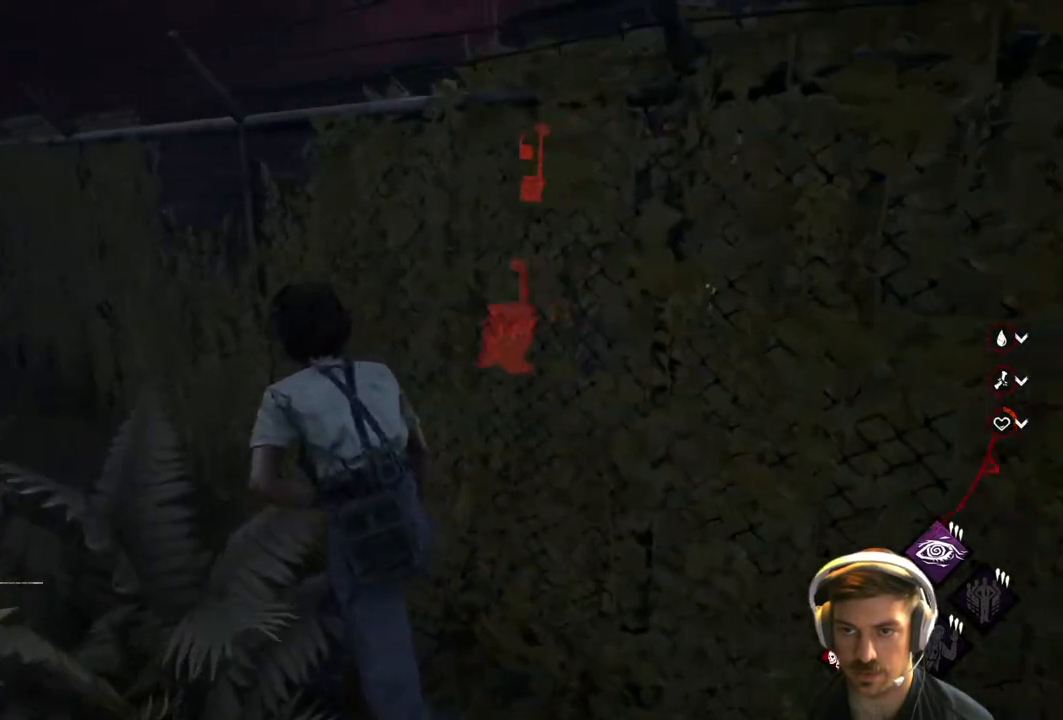
{"buttons": [], "left_stick": "up-left", "right_stick": "center", "events": [[167, "right_stick", "center"]]}
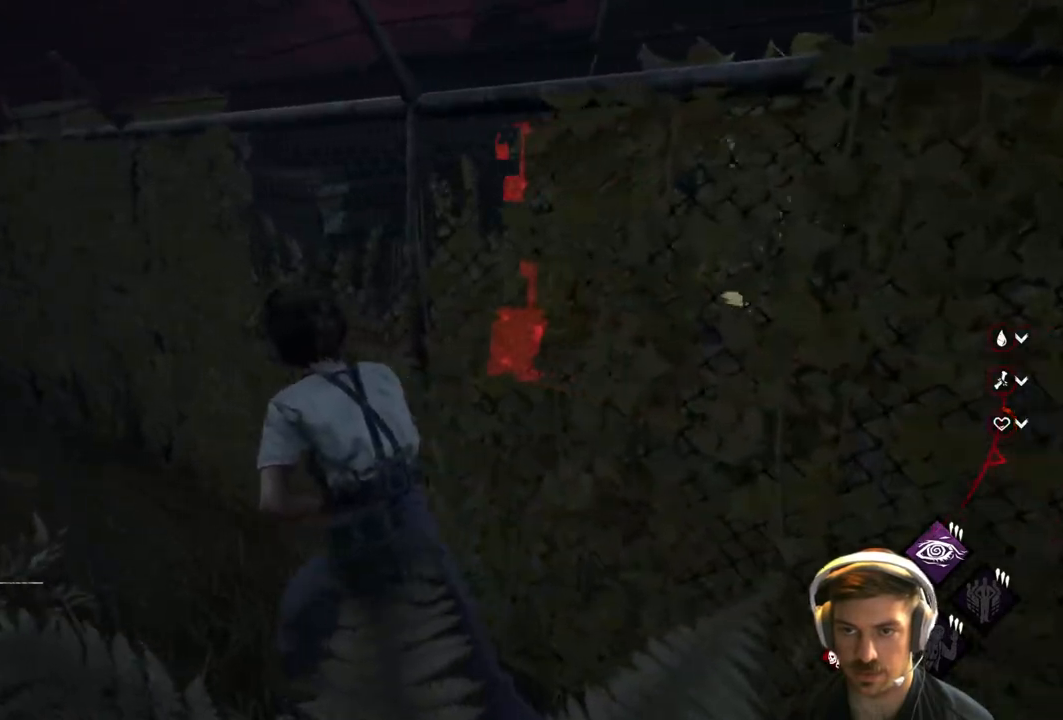
{"buttons": [], "left_stick": "left", "right_stick": "center", "events": [[33, "right_stick", "right"], [383, "left_stick", "left"], [433, "right_stick", "center"]]}
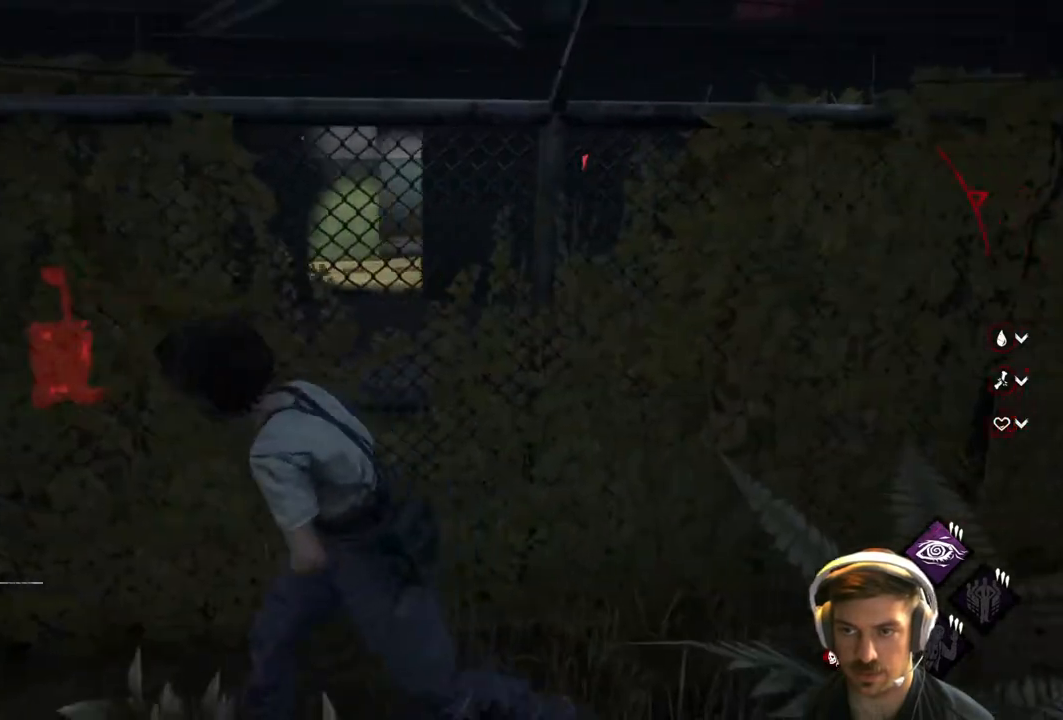
{"buttons": [], "left_stick": "up-left", "right_stick": "center", "events": [[217, "right_stick", "left"], [367, "left_stick", "up-left"], [417, "right_stick", "center"]]}
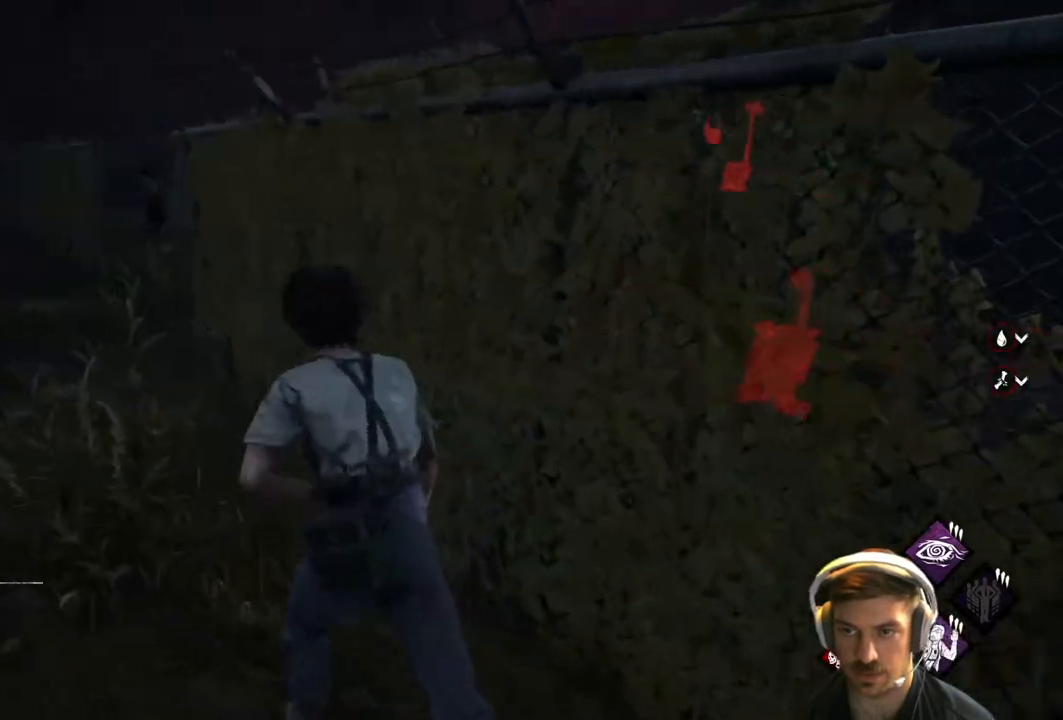
{"buttons": [], "left_stick": "up-left", "right_stick": "center", "events": []}
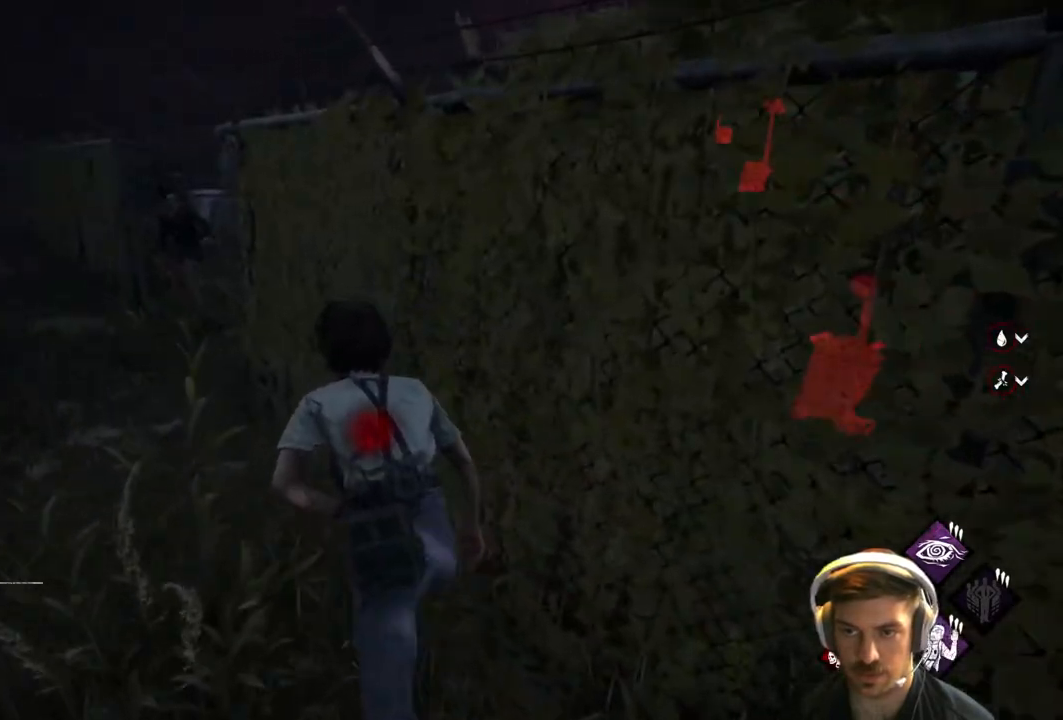
{"buttons": ["L2"], "left_stick": "center", "right_stick": "center", "events": [[17, "L2", "down"], [167, "right_stick", "right"], [217, "left_stick", "up"], [367, "left_stick", "center"], [483, "right_stick", "center"]]}
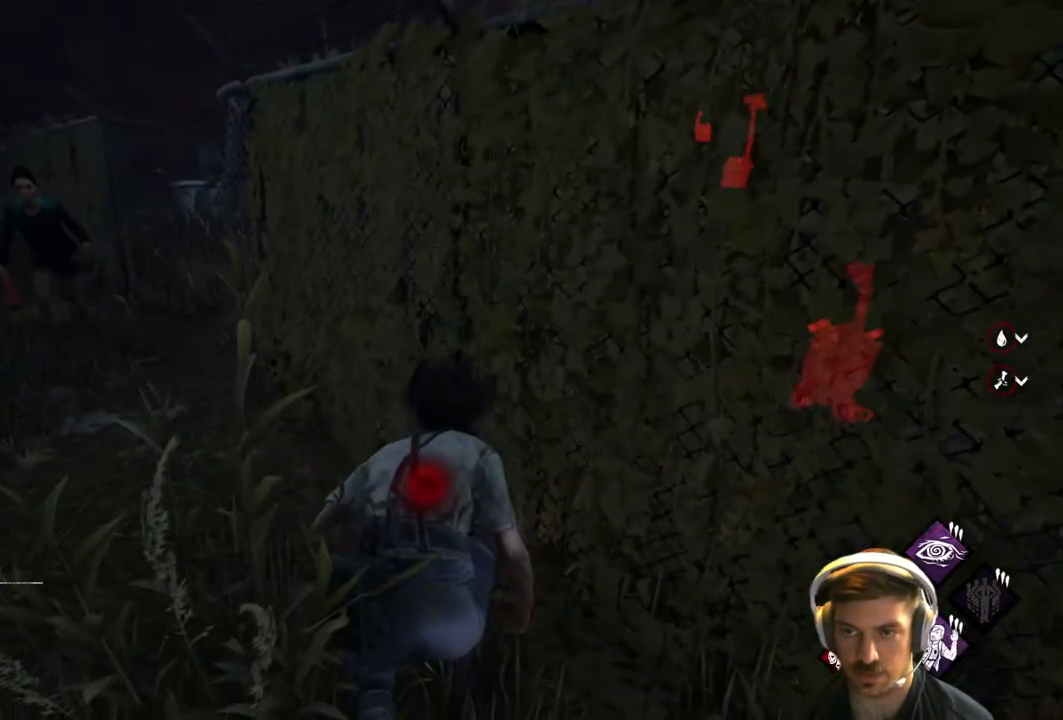
{"buttons": ["L2"], "left_stick": "right", "right_stick": "center", "events": [[150, "right_stick", "right"], [250, "left_stick", "right"], [350, "right_stick", "center"]]}
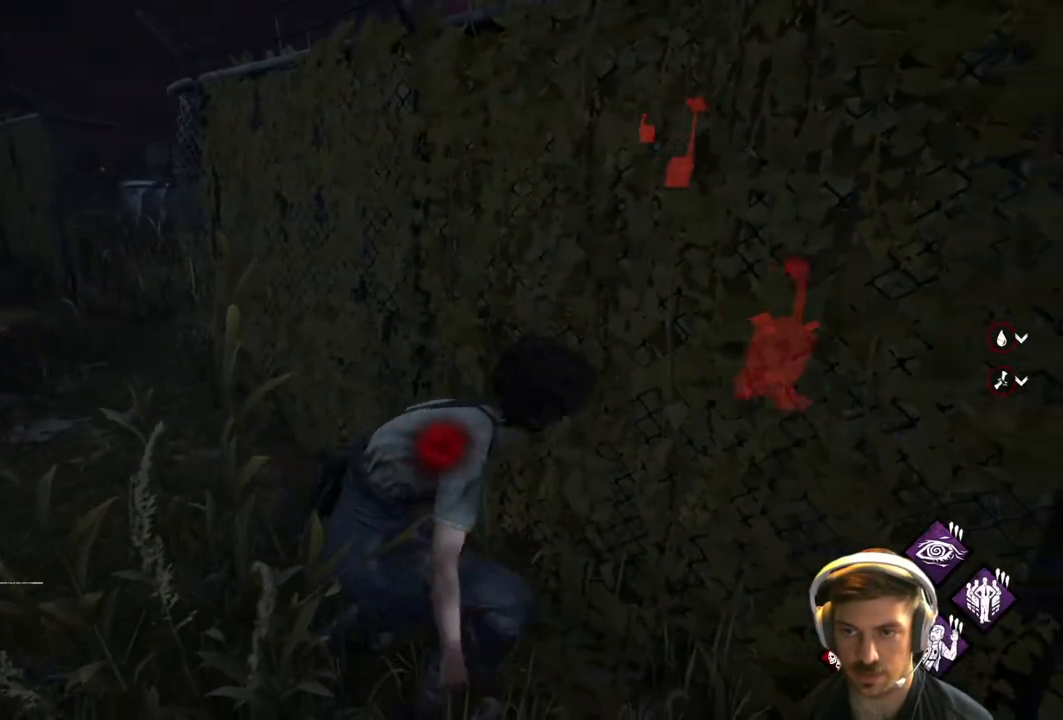
{"buttons": ["L2"], "left_stick": "center", "right_stick": "center", "events": [[50, "left_stick", "up"], [100, "left_stick", "up-left"], [200, "right_stick", "right"], [300, "left_stick", "center"], [500, "right_stick", "center"]]}
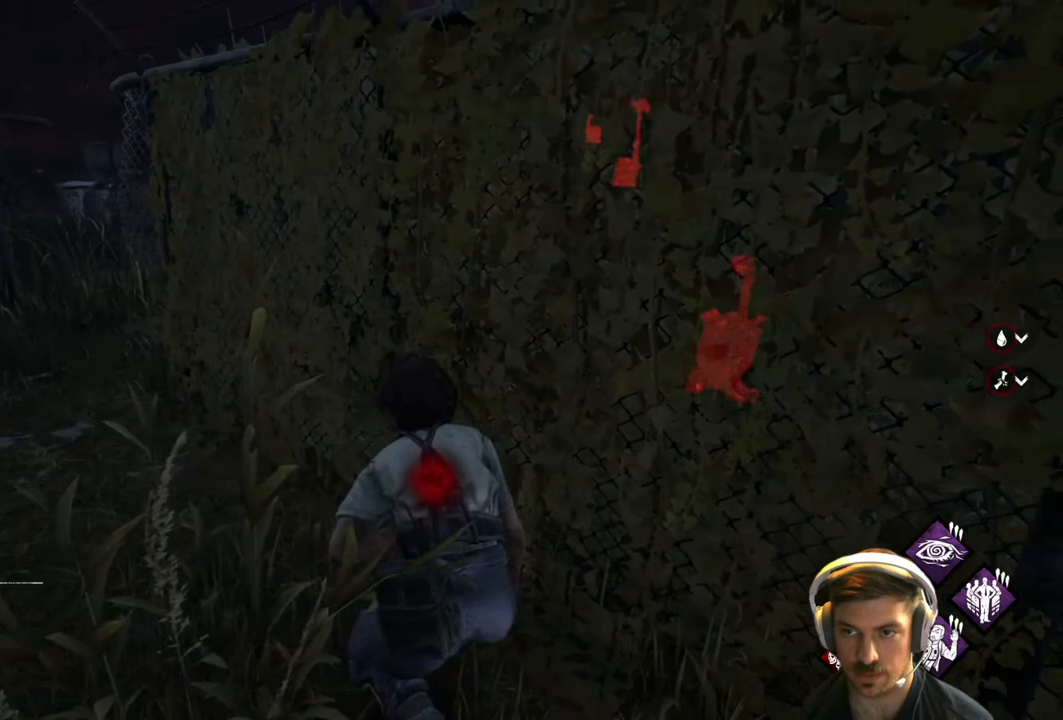
{"buttons": ["L2"], "left_stick": "center", "right_stick": "center", "events": []}
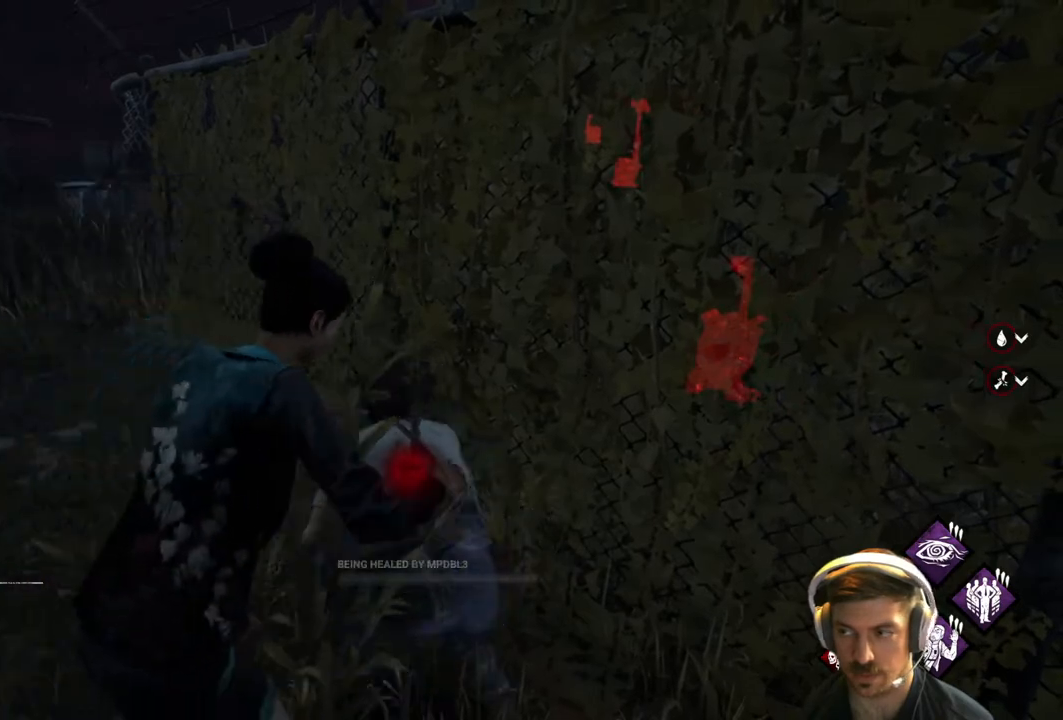
{"buttons": ["L2"], "left_stick": "center", "right_stick": "right", "events": [[367, "right_stick", "right"]]}
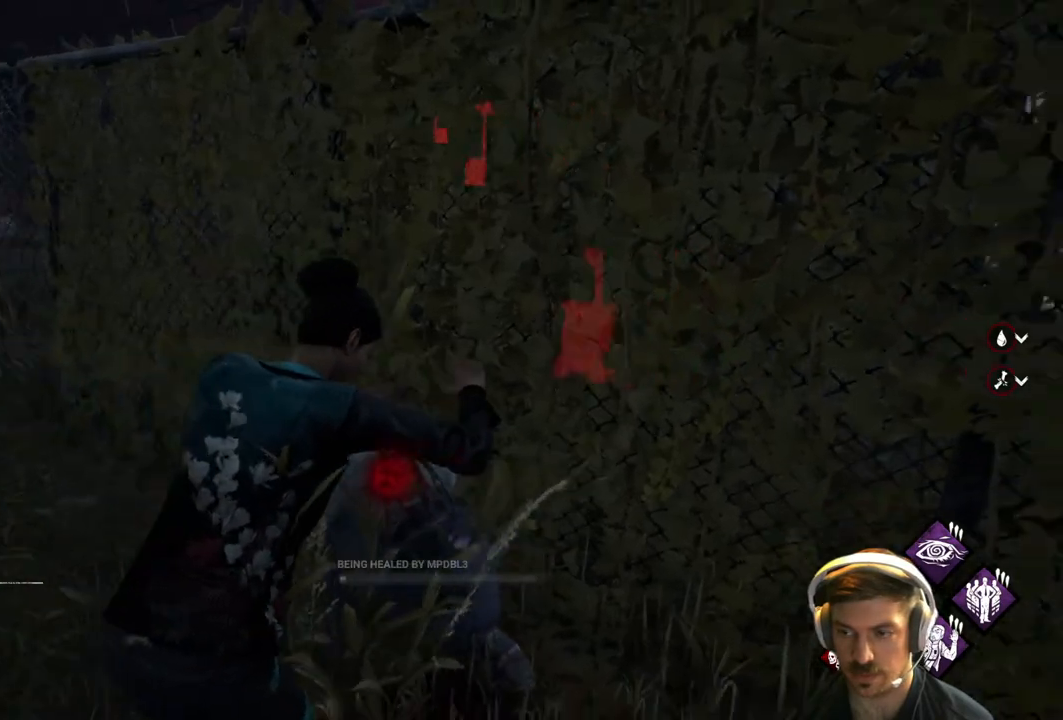
{"buttons": ["L2"], "left_stick": "center", "right_stick": "center", "events": [[100, "right_stick", "center"]]}